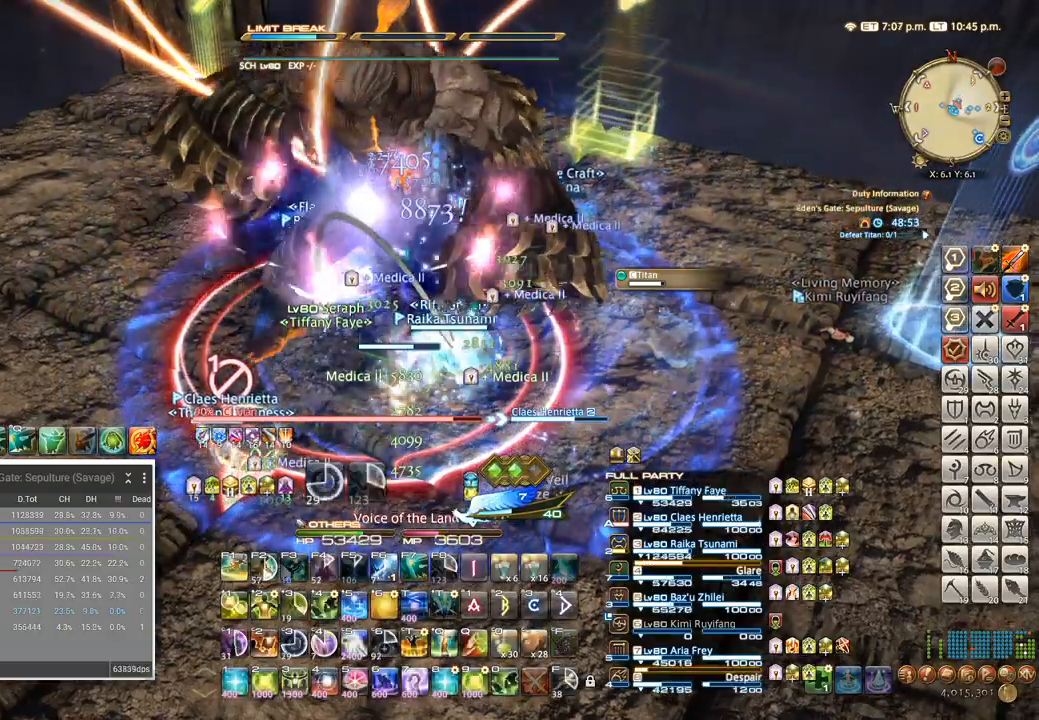
Gameplay with keyboard; each line is a JSON object with the keys held at the frame after it. "events" lists presses ("down") and releases ("up") of ".", "/", "0", "1", "2", "3", "4", "5", "6", "7", "8", "9", "a", "alt_l", "alt_r", "b", "backslash", "backspace", "c", "caps_lock", "comma", "ctrl_l", "ctrl_r", "d", "e", "equals", "escape", "f", "f1", "f10", "f11", "f12", "f2", "f3", "f4", "f5", "f6", "f7", "f8", "f9", "g", "h", "i", "j", "k", "l", "lbracket", "m", "minus", "n", "o", "p", "q", "quote", "r", "rbracket", "return", "s", "semicolon", "shift_l", "shift_r", "space", "super", "t", "tab", "tilde", "u", "v", "w", "x" and "y" between this image and that frame as [ms after this image, input, new state], when the widget could be followed in between. No other keys are recorded. Mouse input is not recorded. Not read: z.
{"keys": ["t"], "events": [[200, "t", "down"], [284, "t", "up"], [350, "t", "down"], [400, "t", "up"], [467, "t", "down"]]}
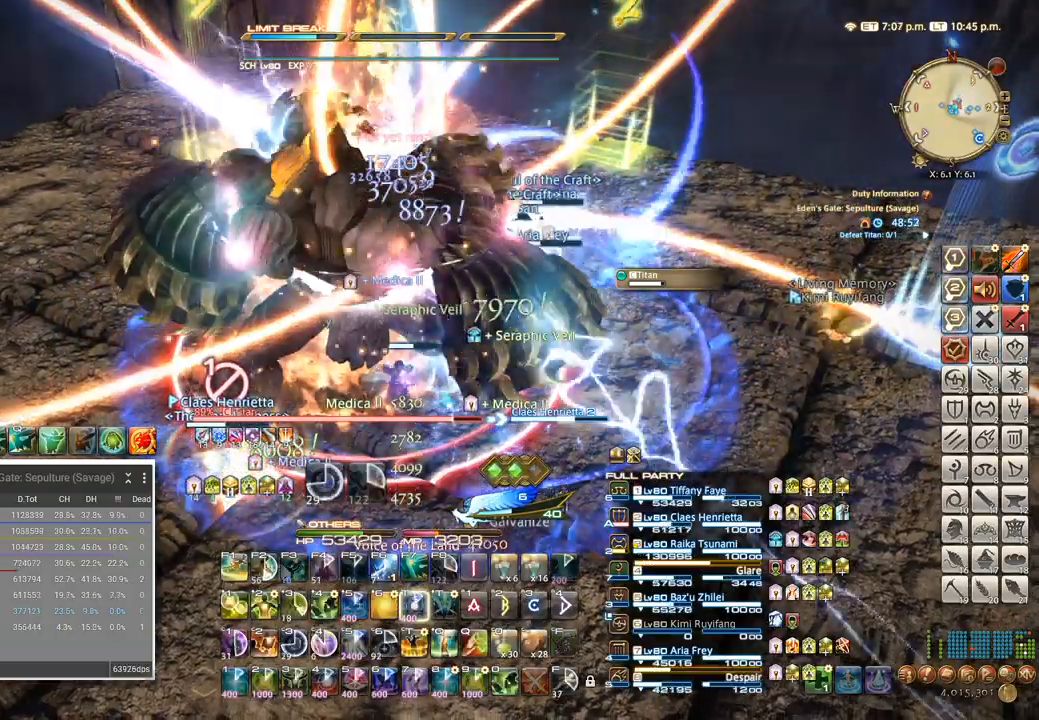
{"keys": [], "events": [[17, "t", "up"], [67, "t", "down"], [134, "t", "up"], [184, "t", "down"], [250, "t", "up"], [300, "t", "down"], [400, "t", "up"]]}
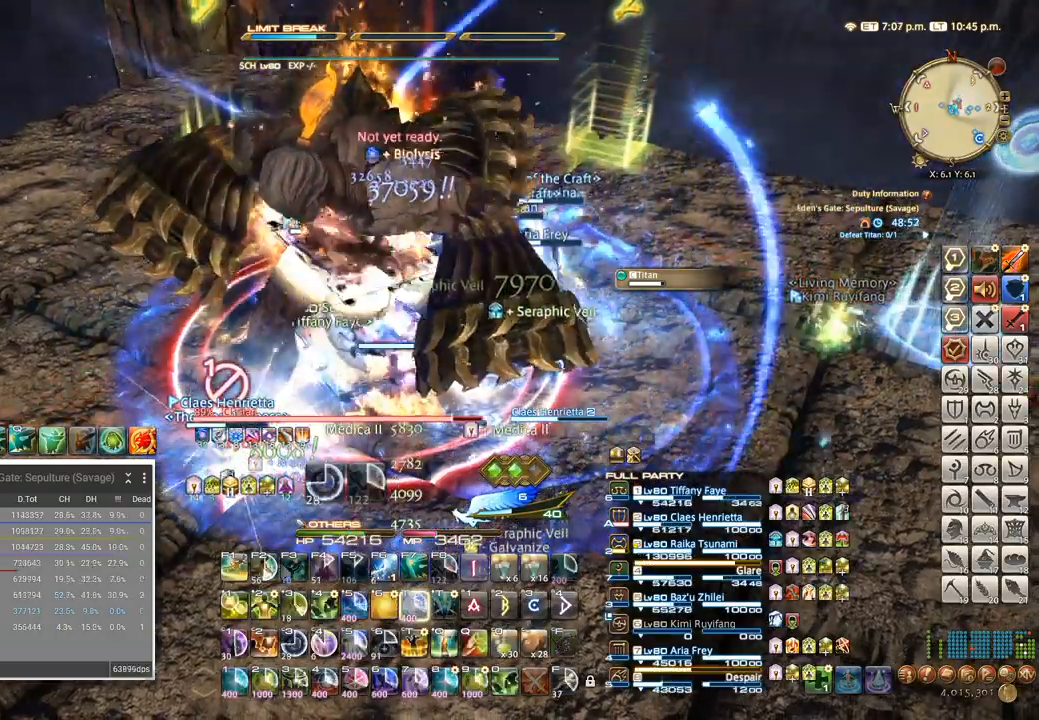
{"keys": [], "events": []}
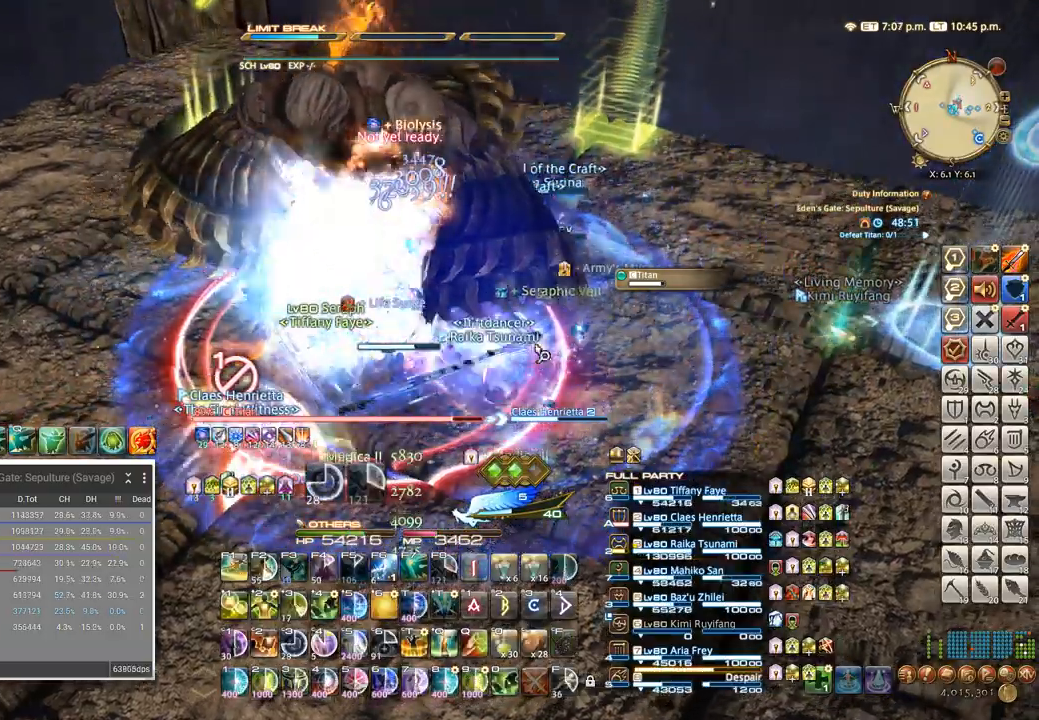
{"keys": [], "events": [[200, "d", "down"], [234, "w", "down"], [300, "w", "up"], [484, "d", "up"]]}
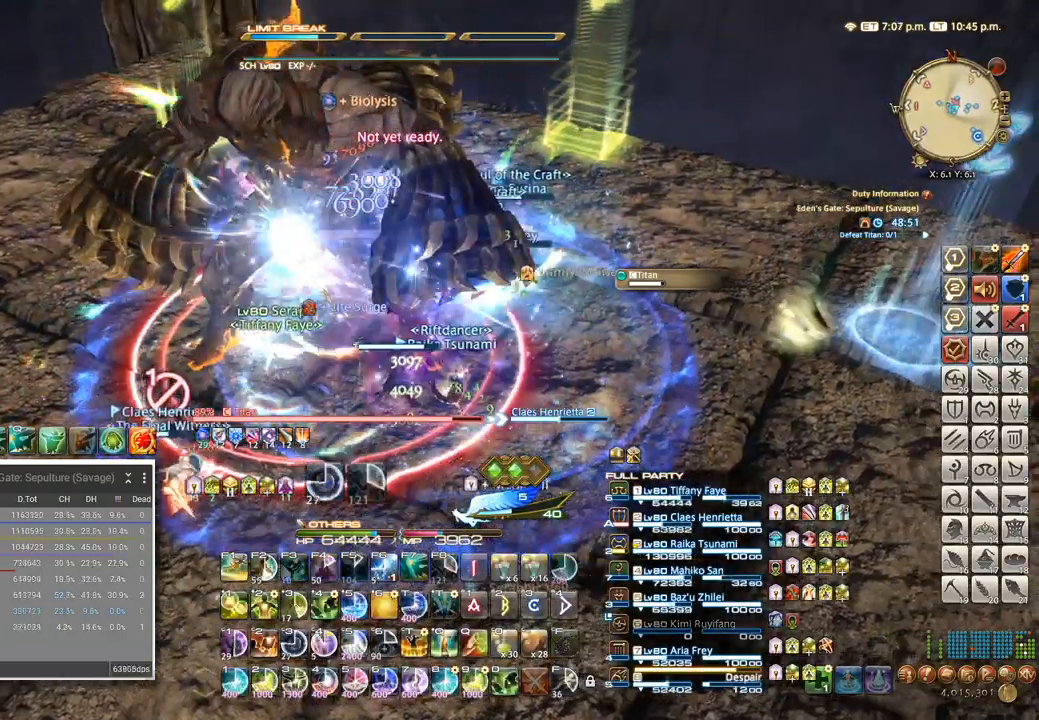
{"keys": [], "events": []}
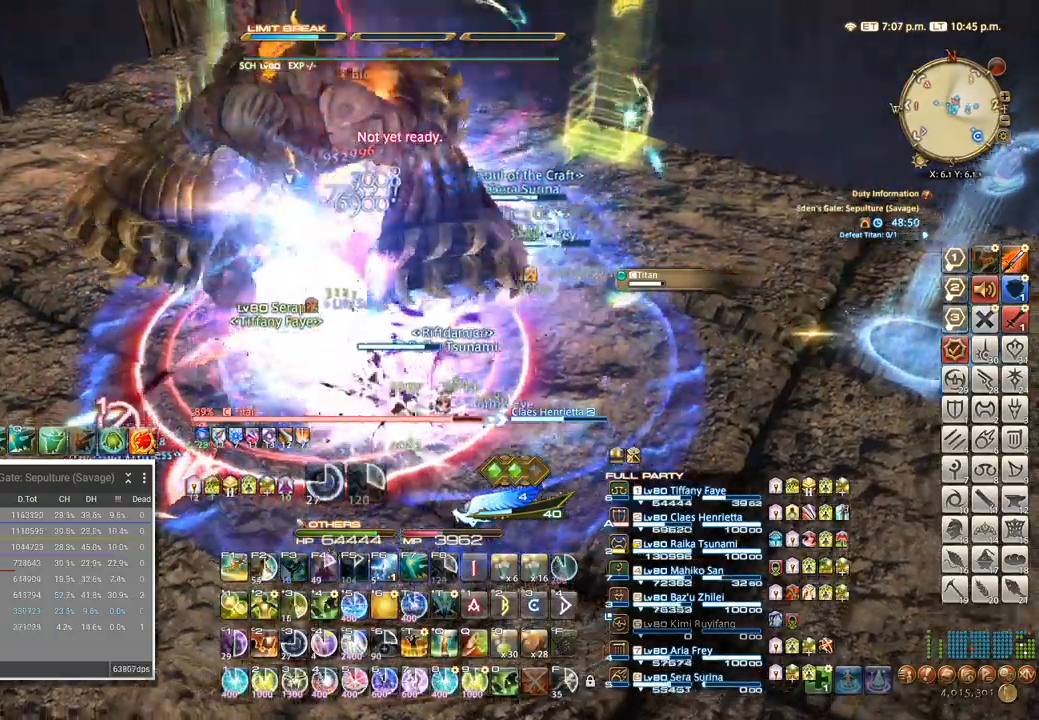
{"keys": [], "events": [[117, "tab", "down"], [217, "4", "down"], [217, "tab", "up"], [300, "4", "up"], [367, "4", "down"], [434, "4", "up"]]}
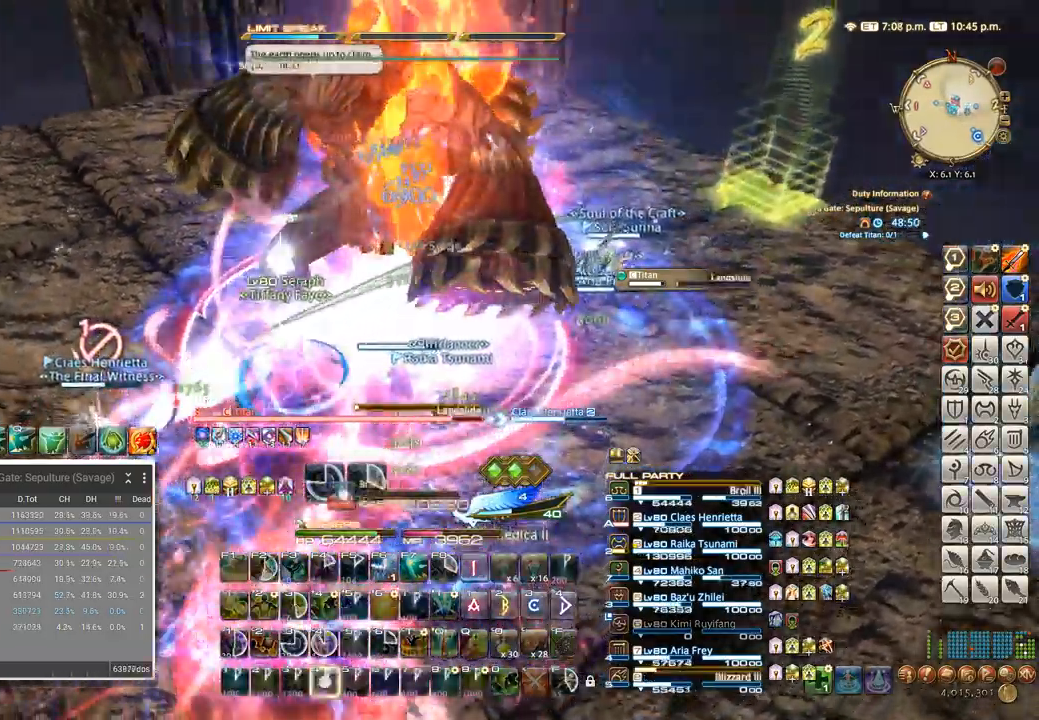
{"keys": [], "events": [[34, "4", "down"], [200, "4", "up"], [267, "4", "down"], [334, "4", "up"]]}
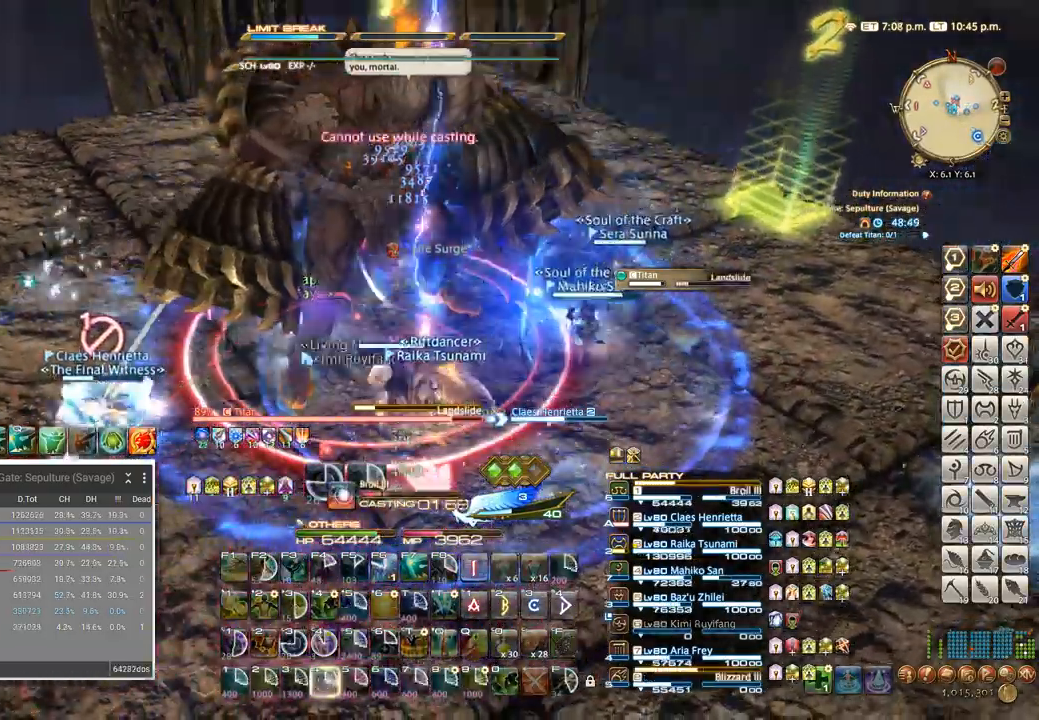
{"keys": ["a", "w"], "events": [[167, "d", "down"], [300, "a", "down"], [300, "d", "up"], [350, "w", "down"], [417, "f", "down"], [500, "f", "up"]]}